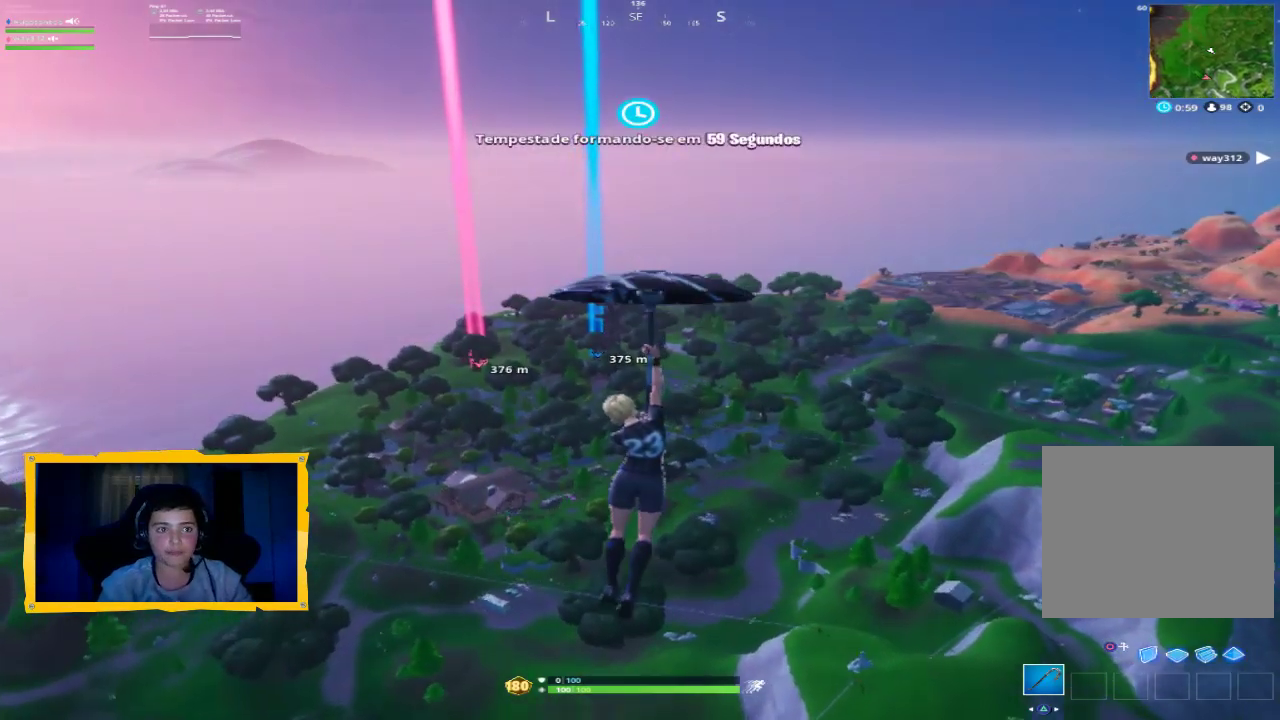
Gameplay with a controller (PlayStation layout); each line is a JSON object with the inputs held at the frame after it. "events" lists button and stick changes between this image and that frame as [ms after this image, input, new state], when the widget could be followed in between.
{"buttons": [], "left_stick": "up", "right_stick": "center", "events": []}
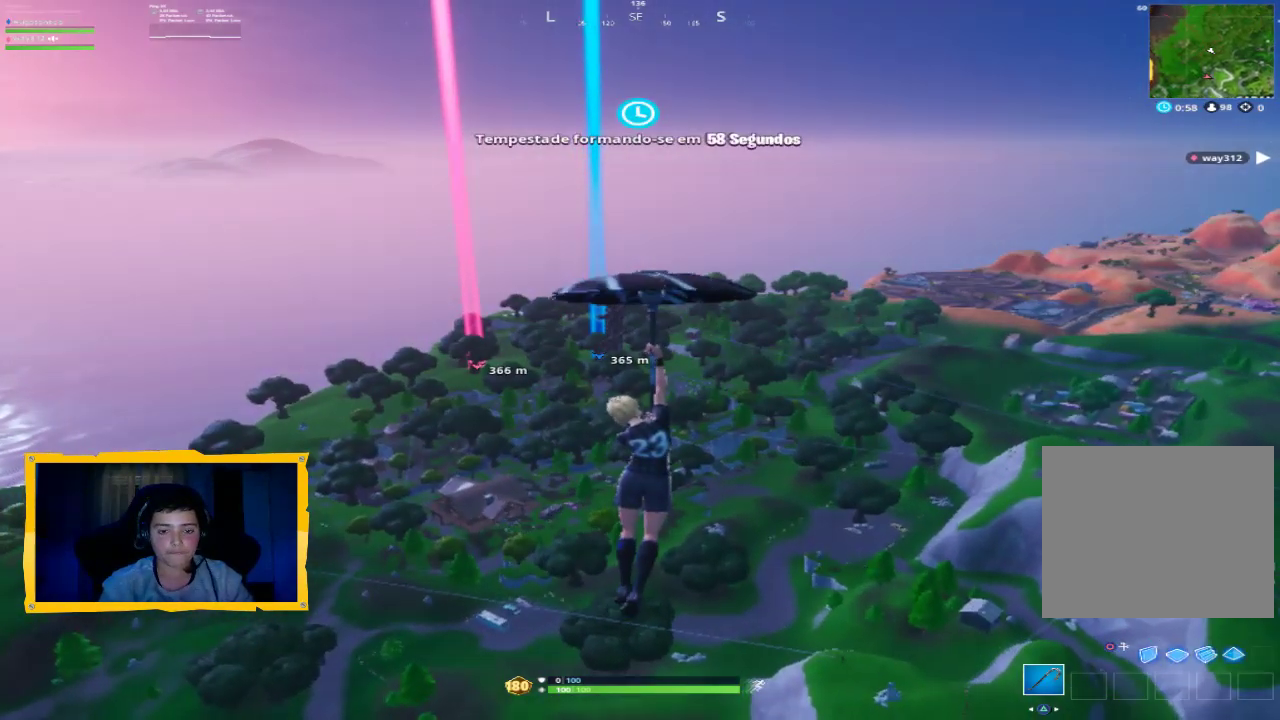
{"buttons": [], "left_stick": "up", "right_stick": "center", "events": []}
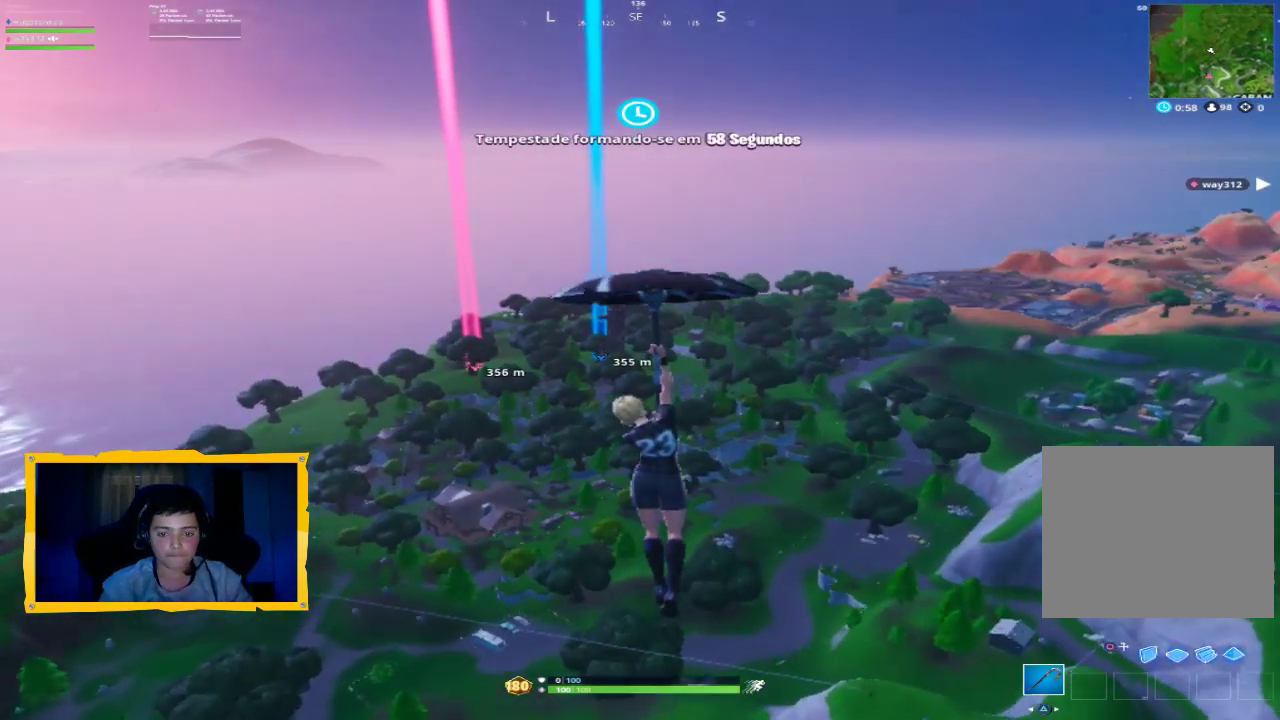
{"buttons": [], "left_stick": "up", "right_stick": "center", "events": []}
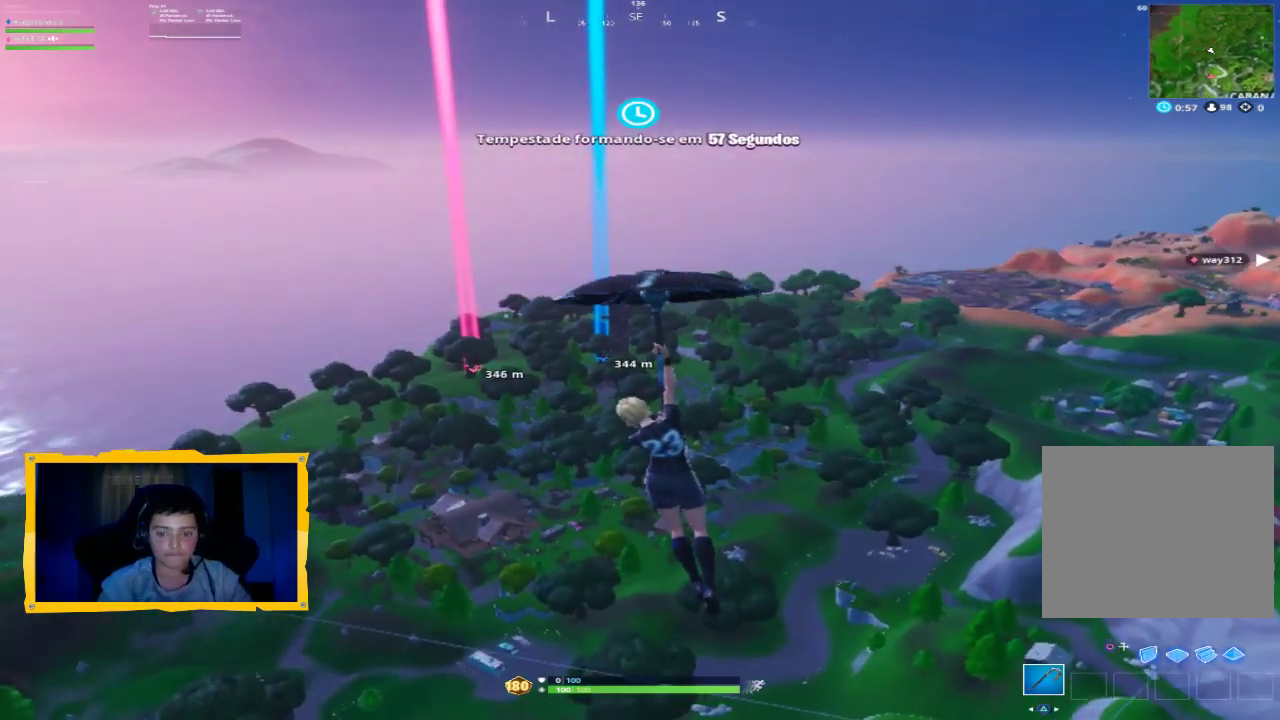
{"buttons": [], "left_stick": "up", "right_stick": "center", "events": []}
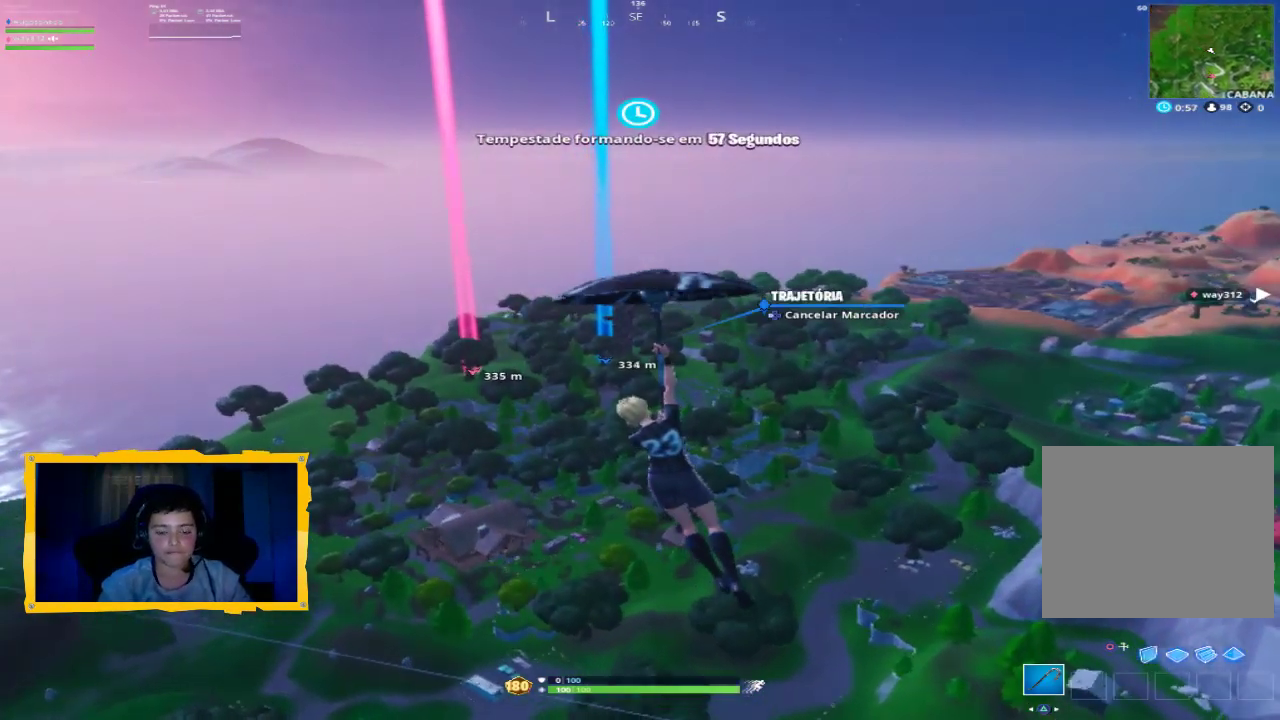
{"buttons": [], "left_stick": "up", "right_stick": "center", "events": []}
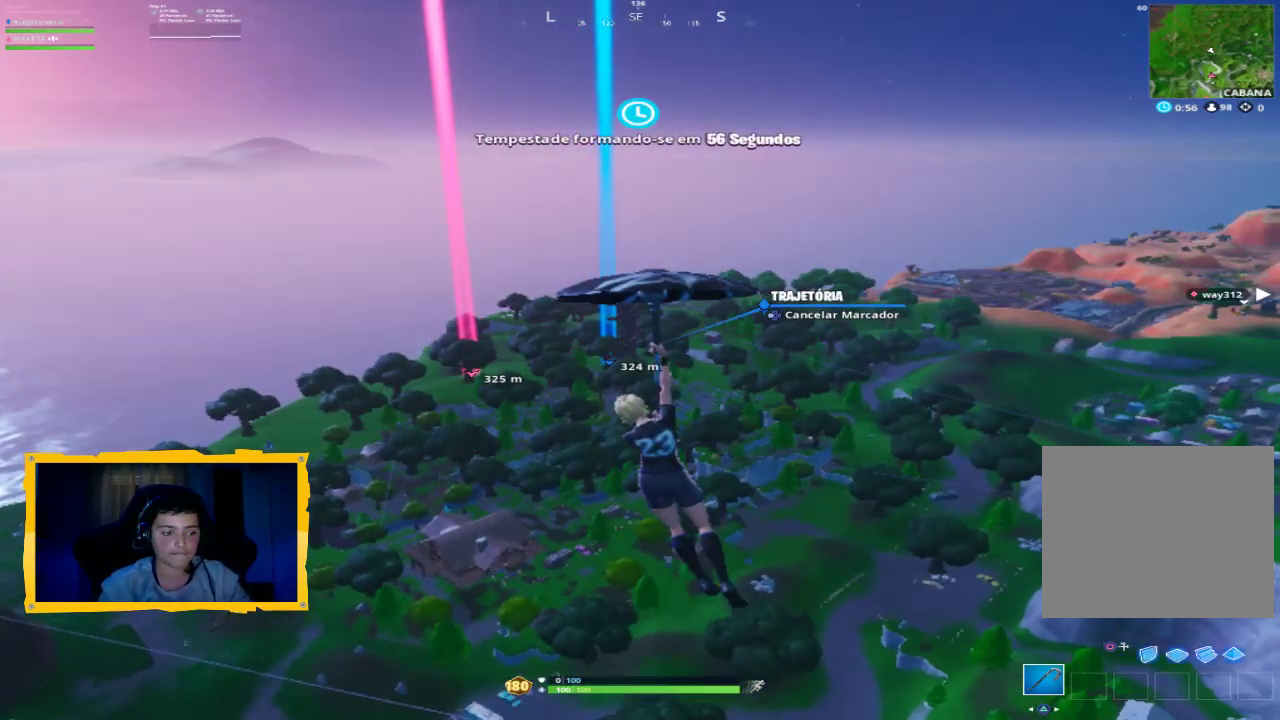
{"buttons": [], "left_stick": "up", "right_stick": "center", "events": []}
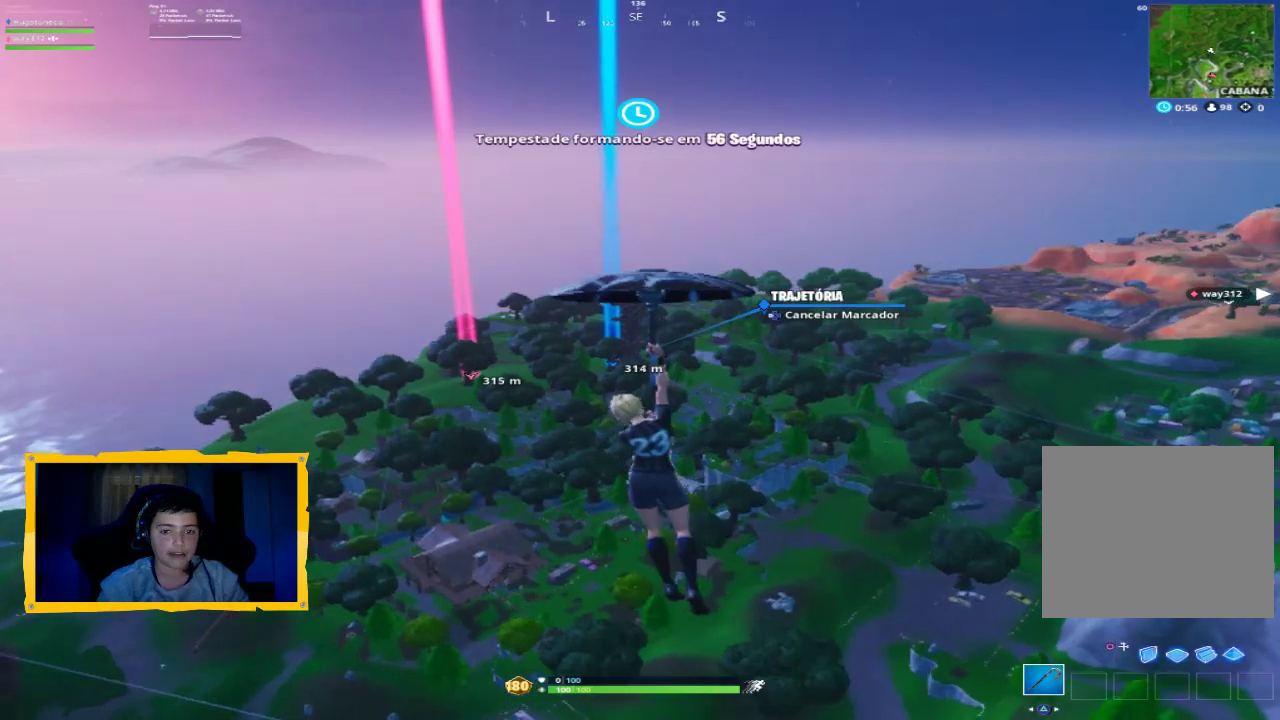
{"buttons": [], "left_stick": "up", "right_stick": "center", "events": []}
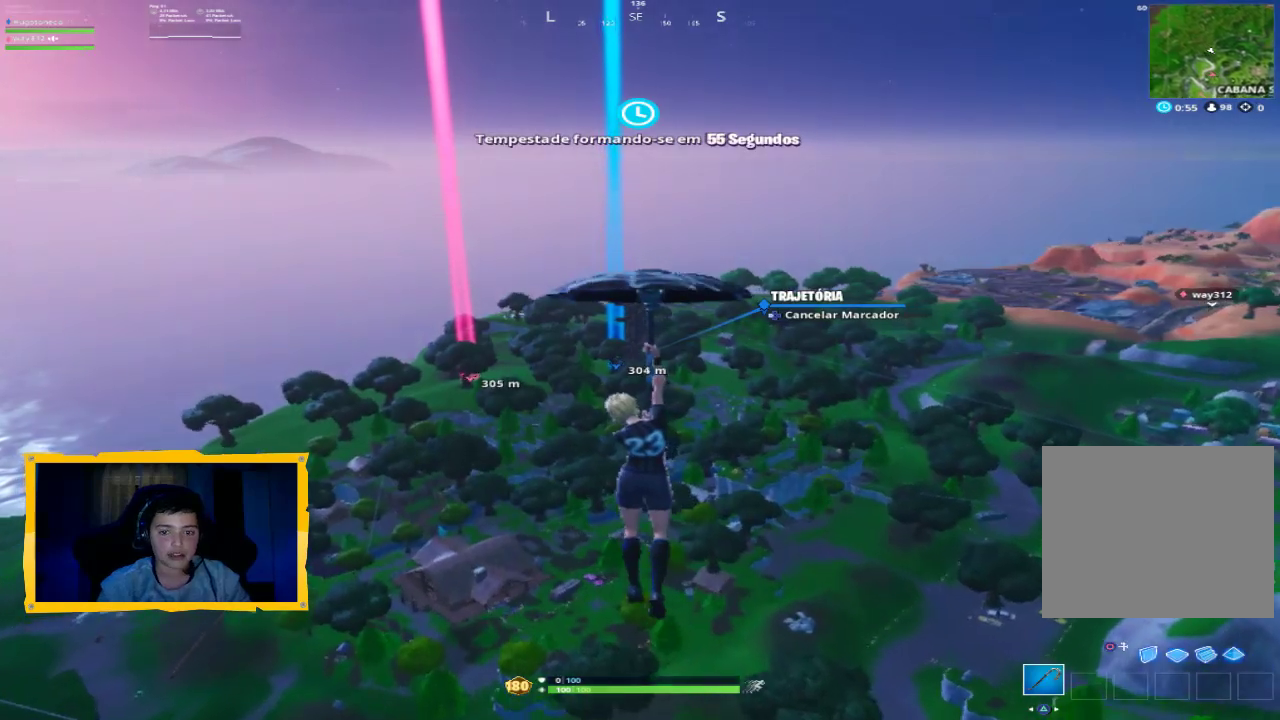
{"buttons": [], "left_stick": "up-left", "right_stick": "center", "events": [[133, "L3", "down"], [267, "L3", "up"], [300, "right_stick", "up-right"], [400, "left_stick", "up-left"], [400, "right_stick", "center"]]}
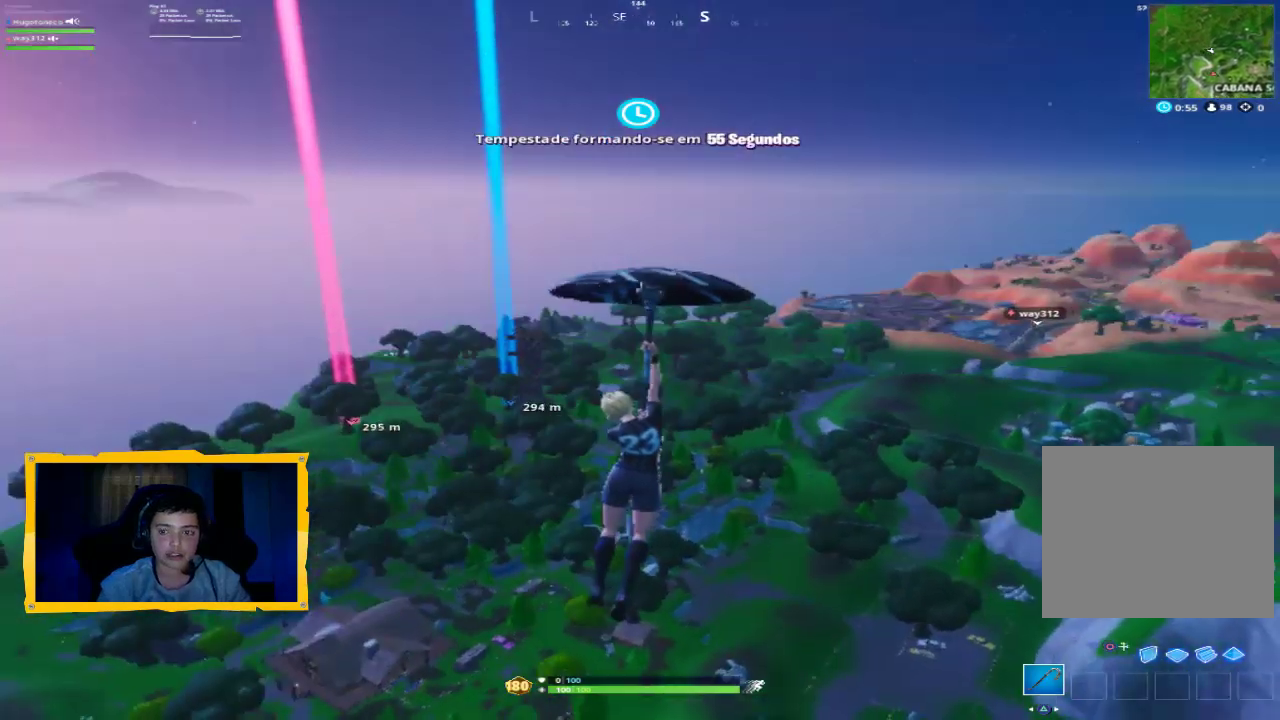
{"buttons": [], "left_stick": "up", "right_stick": "center", "events": [[400, "left_stick", "up"]]}
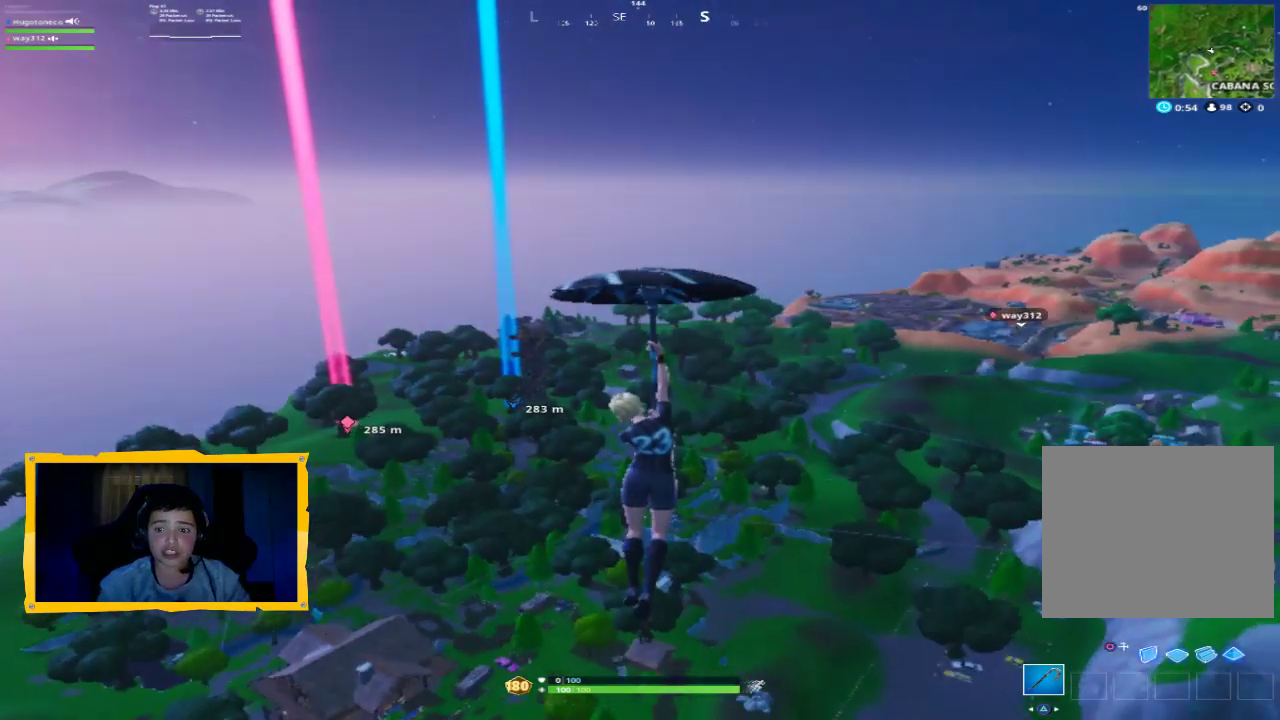
{"buttons": [], "left_stick": "up-left", "right_stick": "up-right", "events": [[467, "left_stick", "up-left"], [467, "right_stick", "up-right"]]}
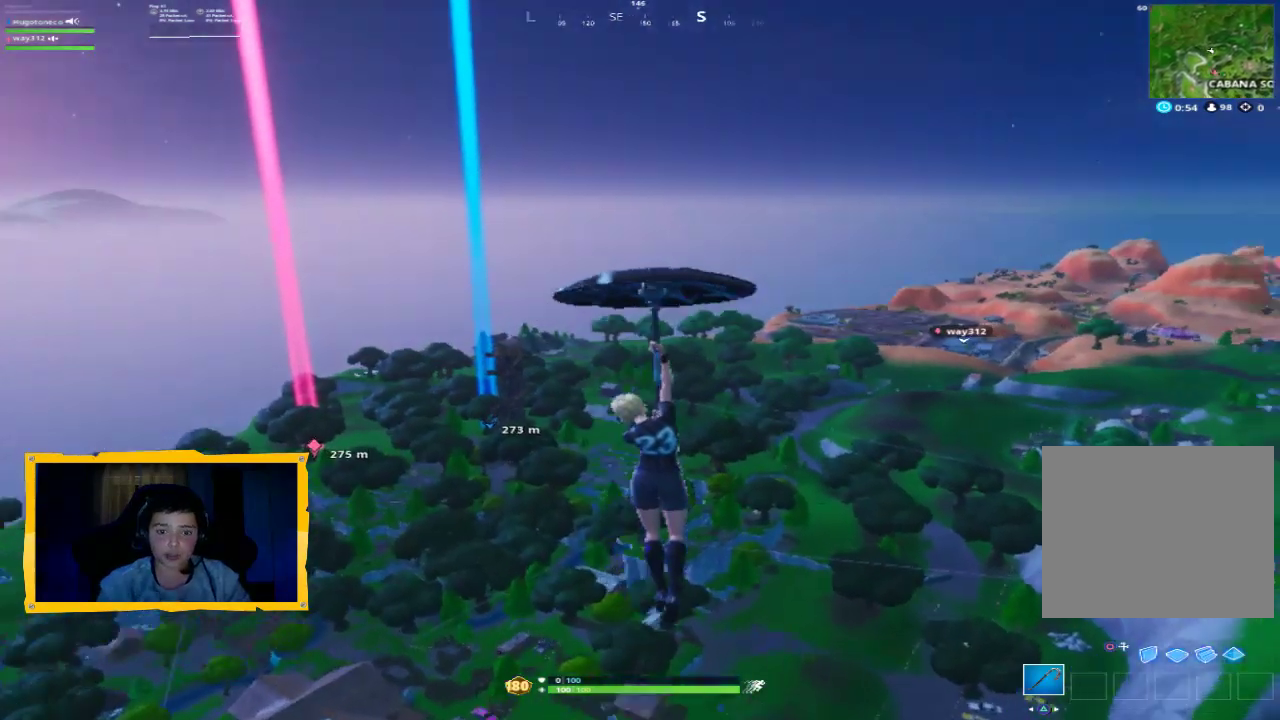
{"buttons": [], "left_stick": "up-left", "right_stick": "center", "events": [[100, "right_stick", "center"], [200, "L3", "down"], [333, "L3", "up"]]}
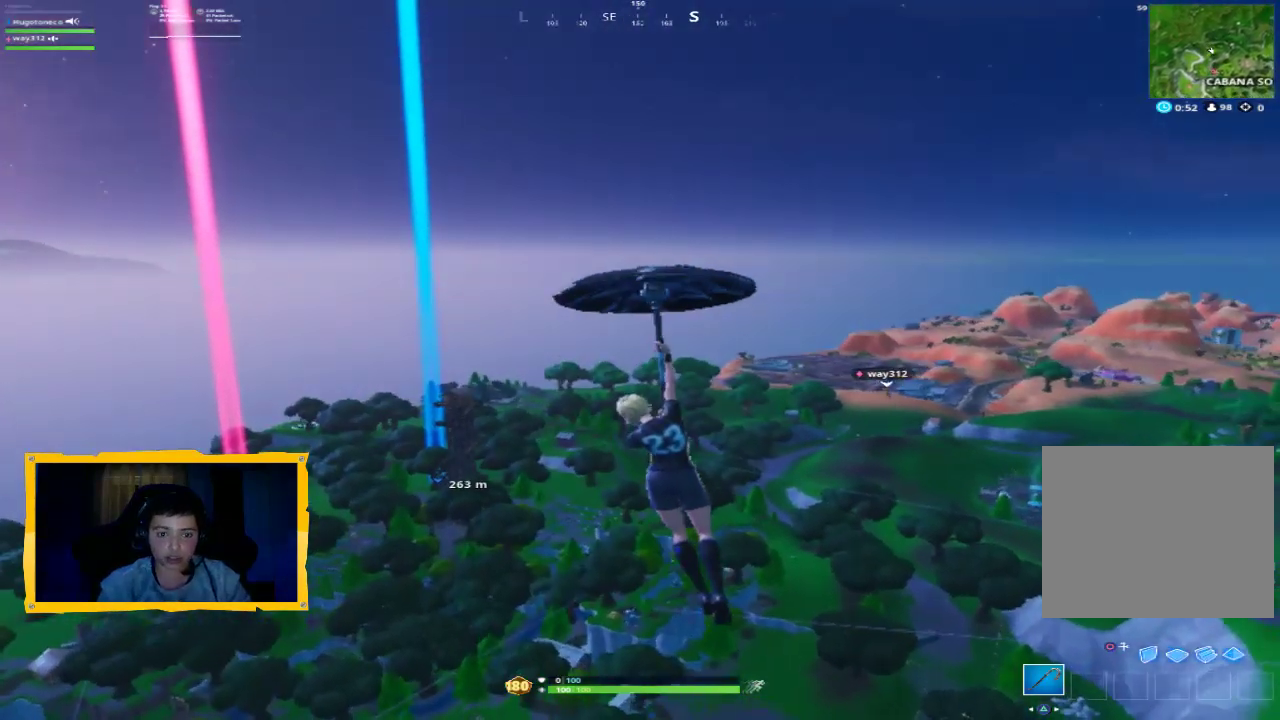
{"buttons": [], "left_stick": "up-left", "right_stick": "left", "events": [[67, "L3", "down"], [200, "L3", "up"], [400, "right_stick", "left"]]}
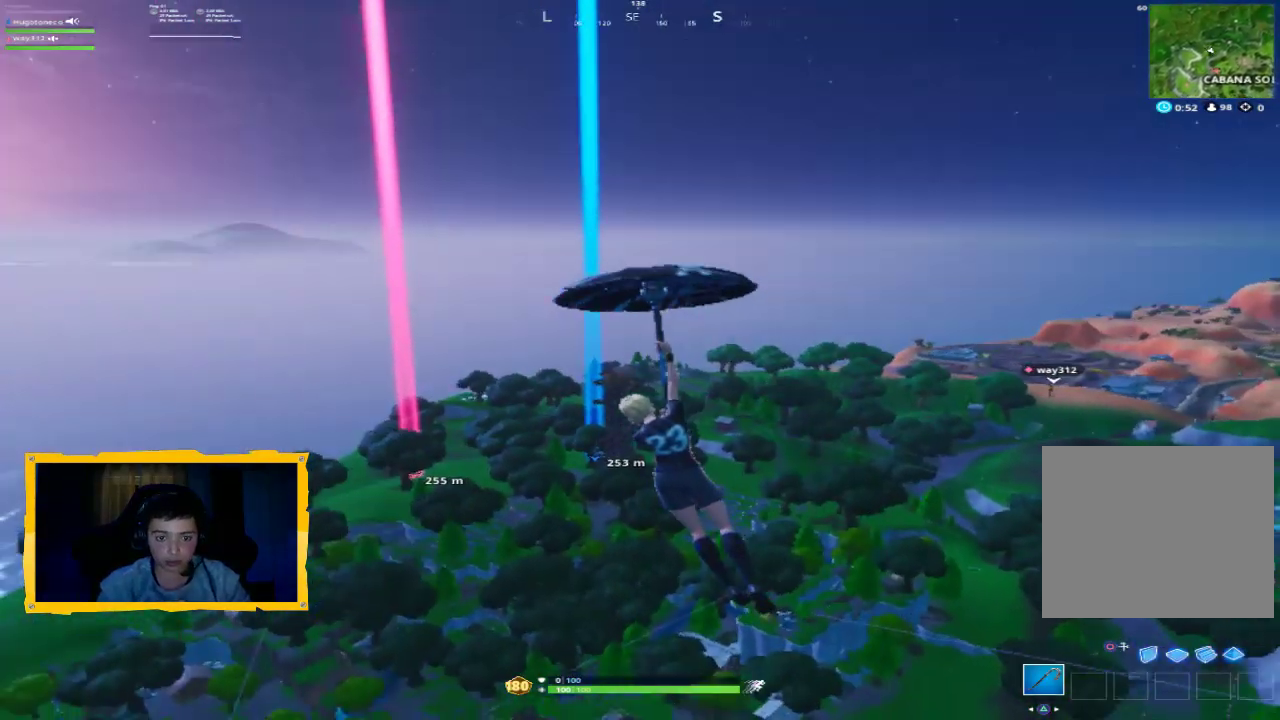
{"buttons": [], "left_stick": "up", "right_stick": "center", "events": [[33, "right_stick", "center"], [400, "left_stick", "up"]]}
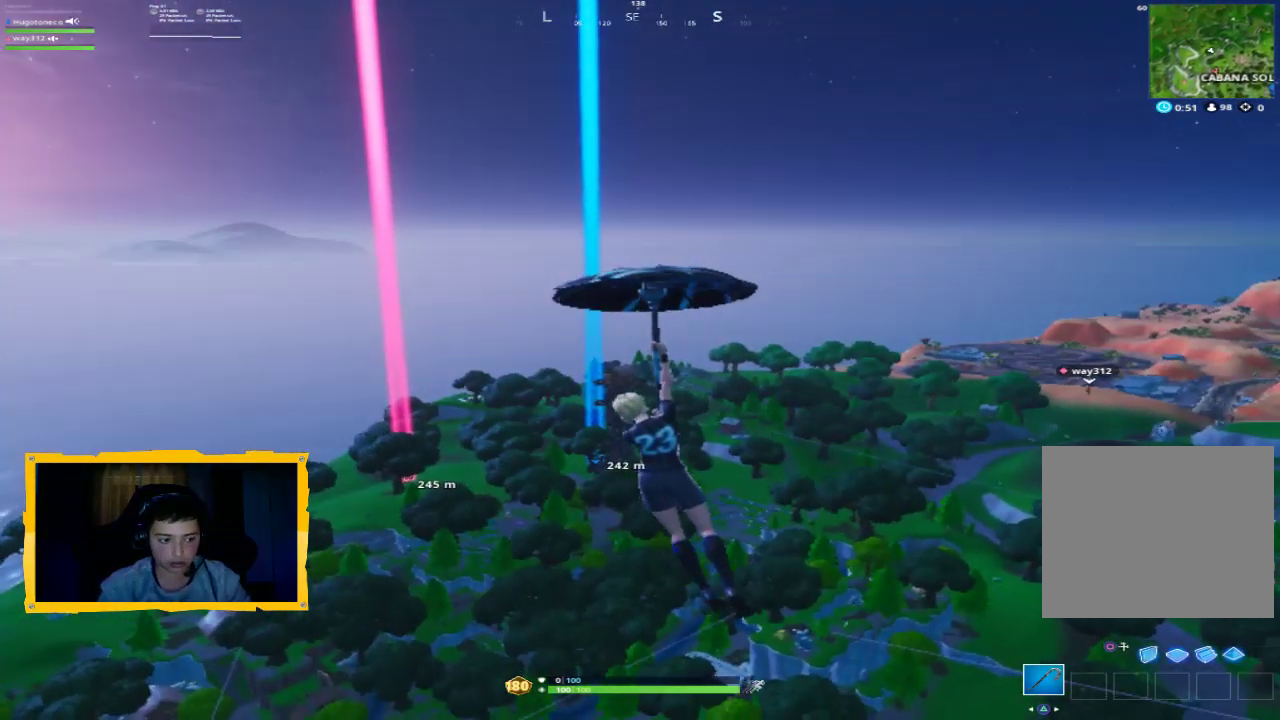
{"buttons": [], "left_stick": "up", "right_stick": "center", "events": []}
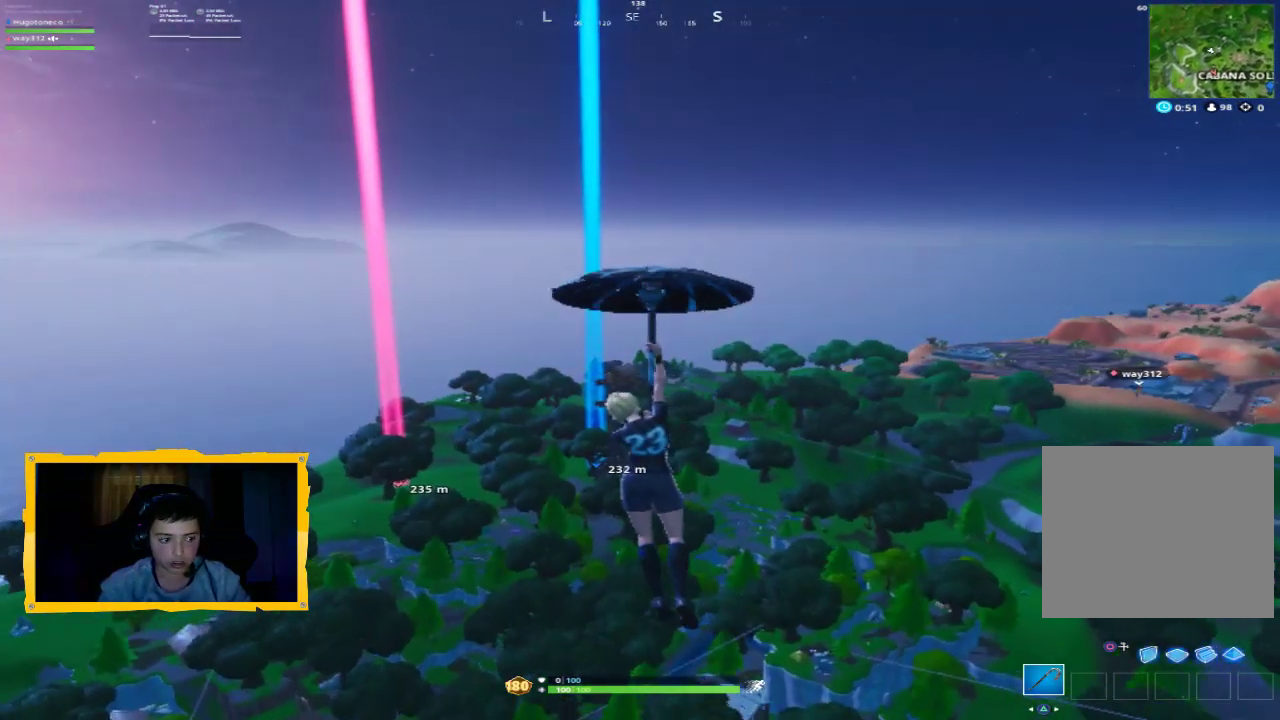
{"buttons": [], "left_stick": "up", "right_stick": "center", "events": []}
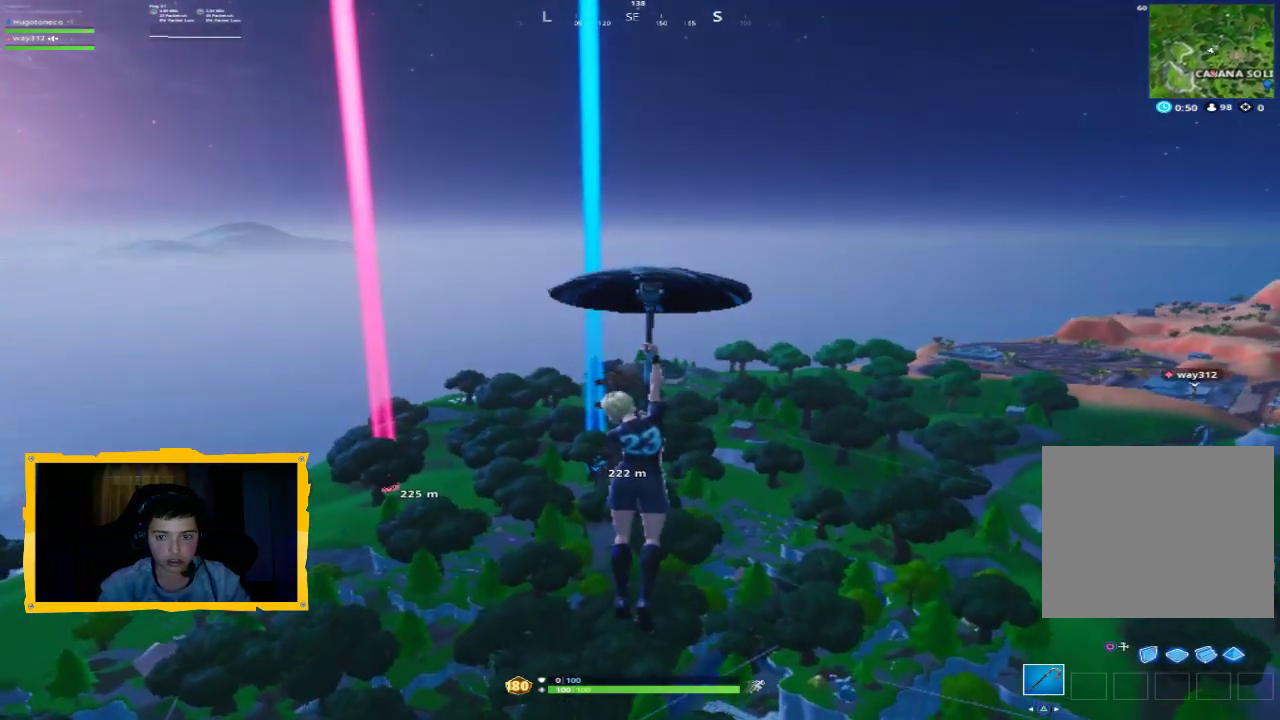
{"buttons": [], "left_stick": "up", "right_stick": "down-right", "events": [[400, "right_stick", "down-right"]]}
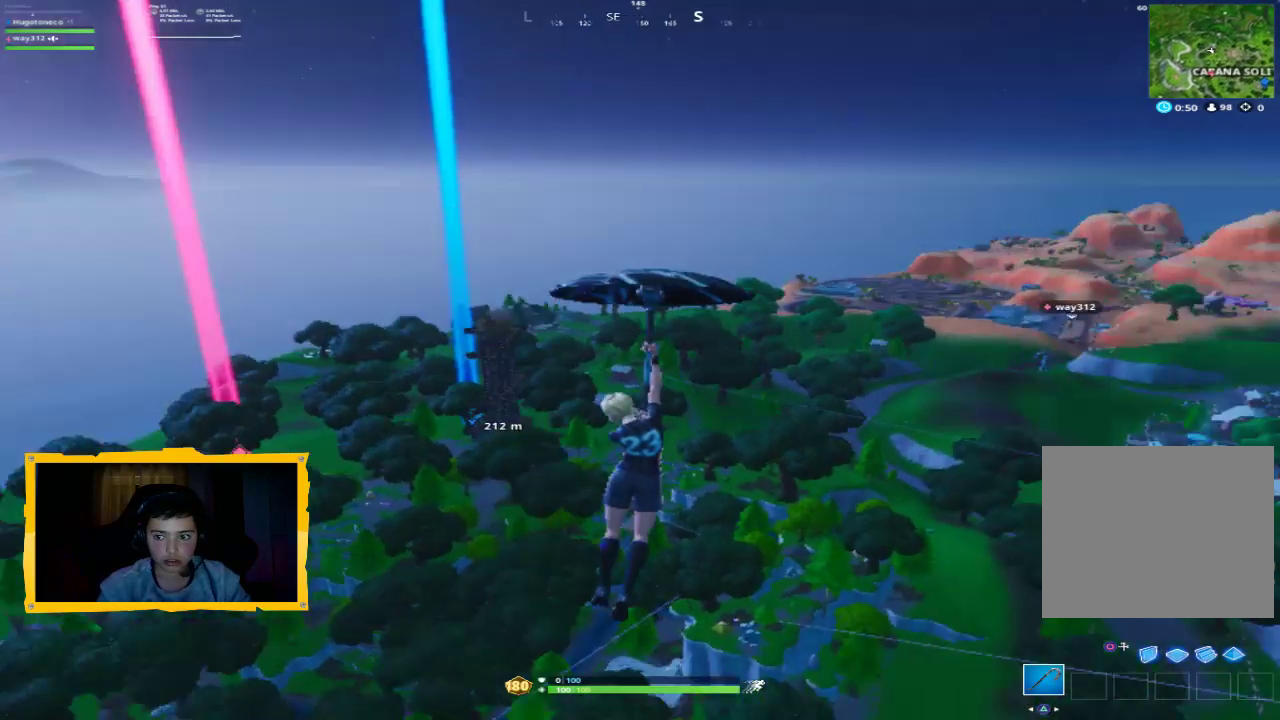
{"buttons": [], "left_stick": "up", "right_stick": "center", "events": [[67, "right_stick", "center"]]}
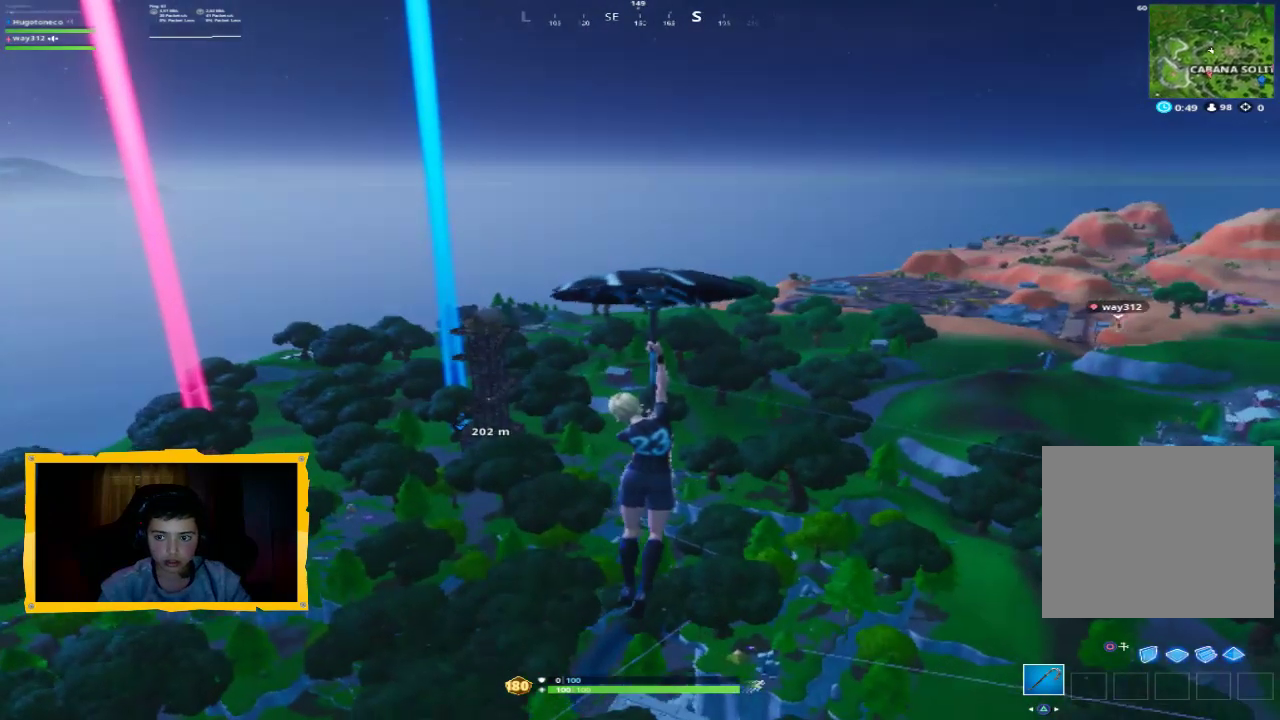
{"buttons": [], "left_stick": "up", "right_stick": "center", "events": []}
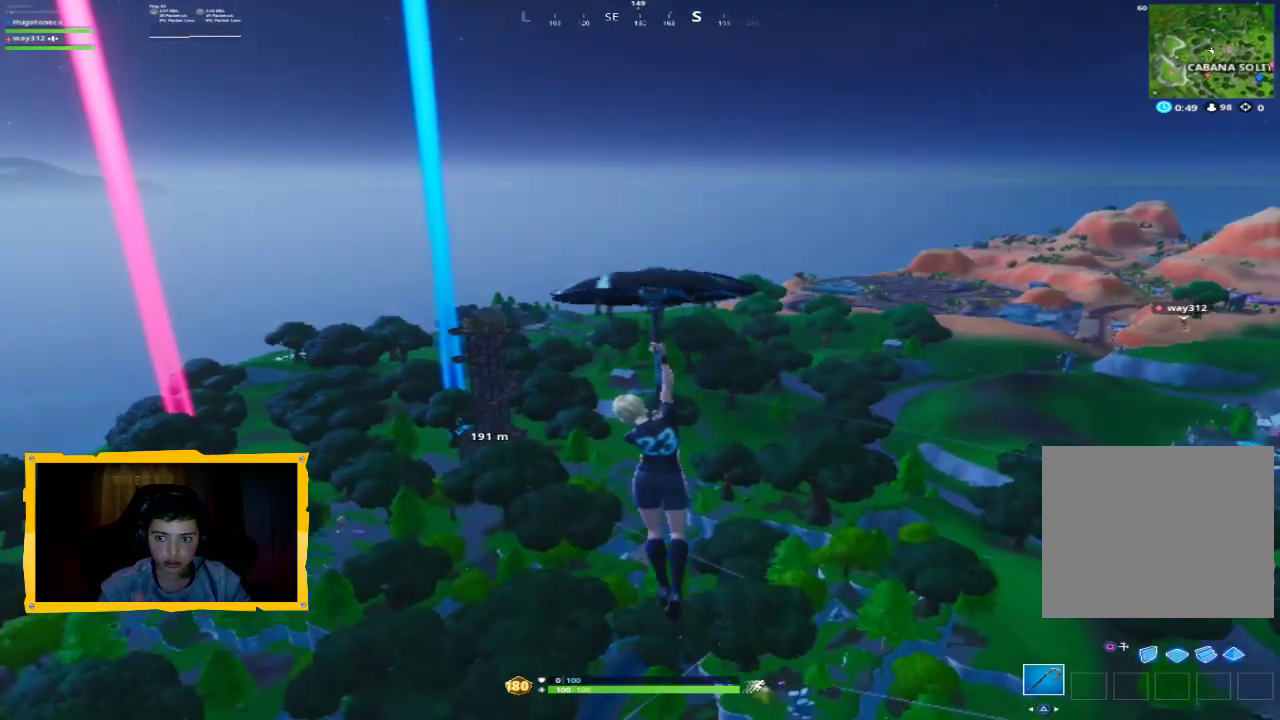
{"buttons": [], "left_stick": "up", "right_stick": "center", "events": []}
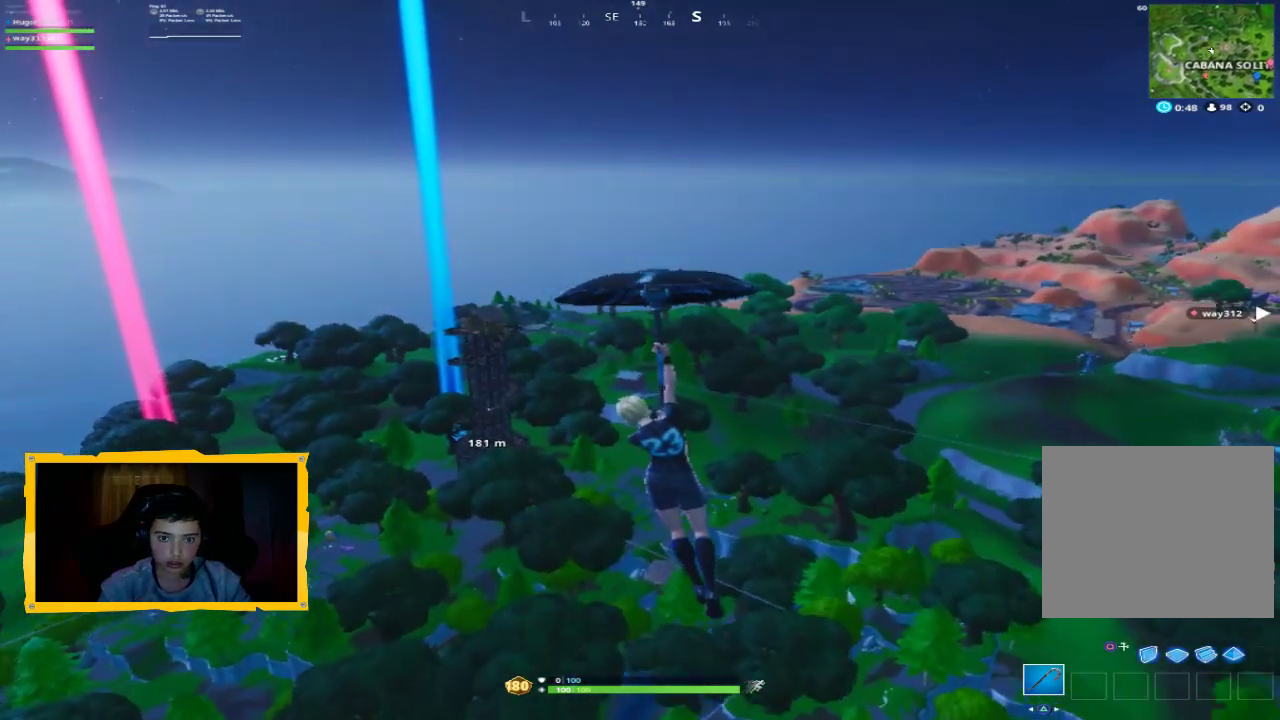
{"buttons": [], "left_stick": "up", "right_stick": "center", "events": []}
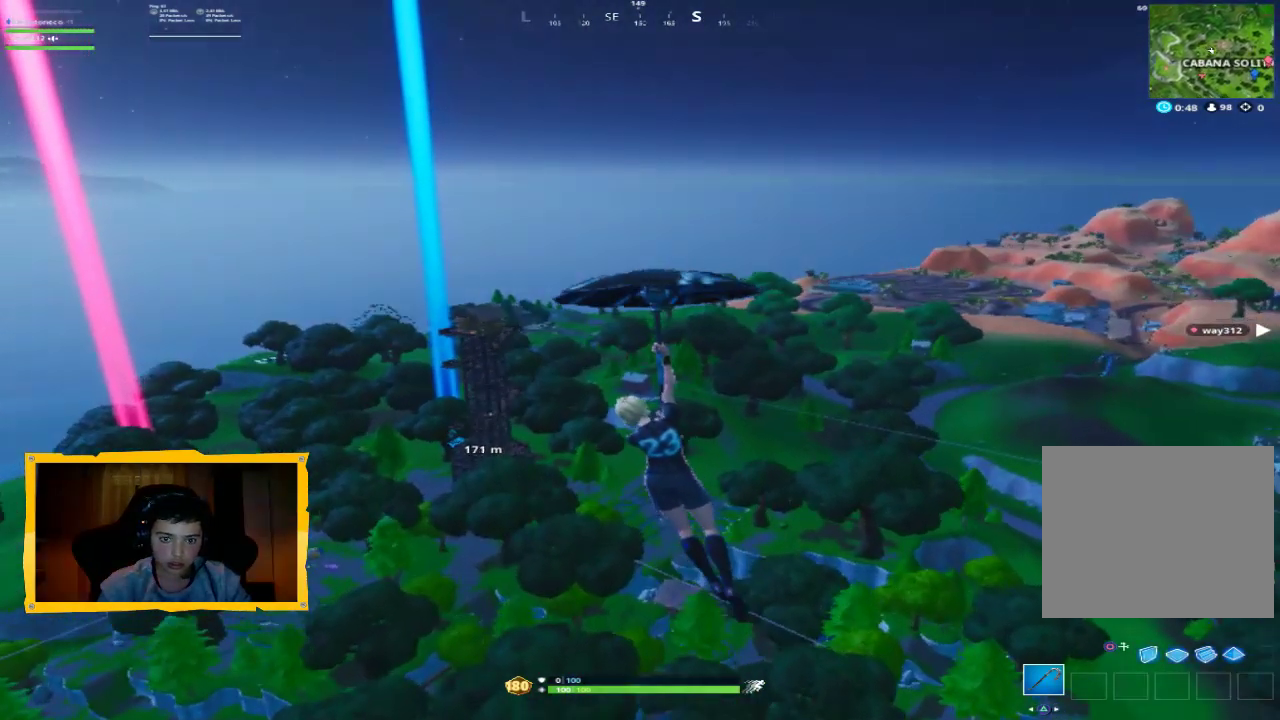
{"buttons": [], "left_stick": "up", "right_stick": "center", "events": []}
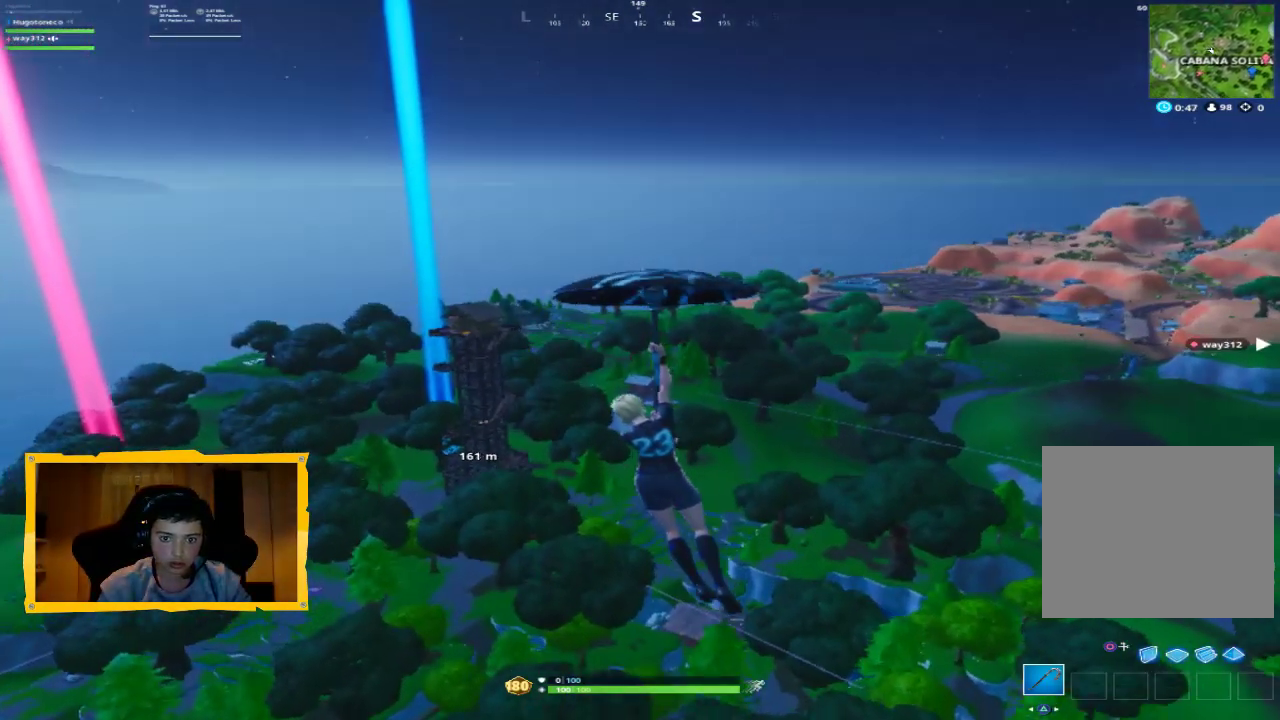
{"buttons": [], "left_stick": "up-left", "right_stick": "center", "events": [[367, "left_stick", "up-left"]]}
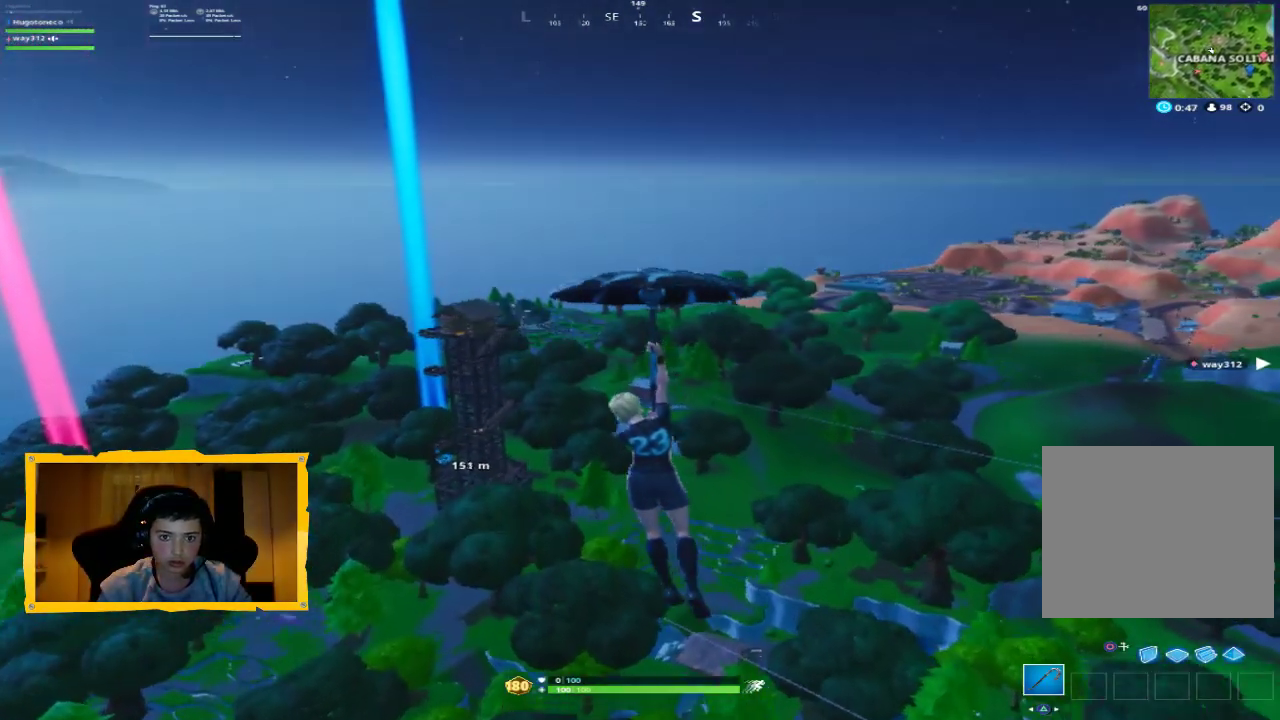
{"buttons": [], "left_stick": "up-left", "right_stick": "center", "events": []}
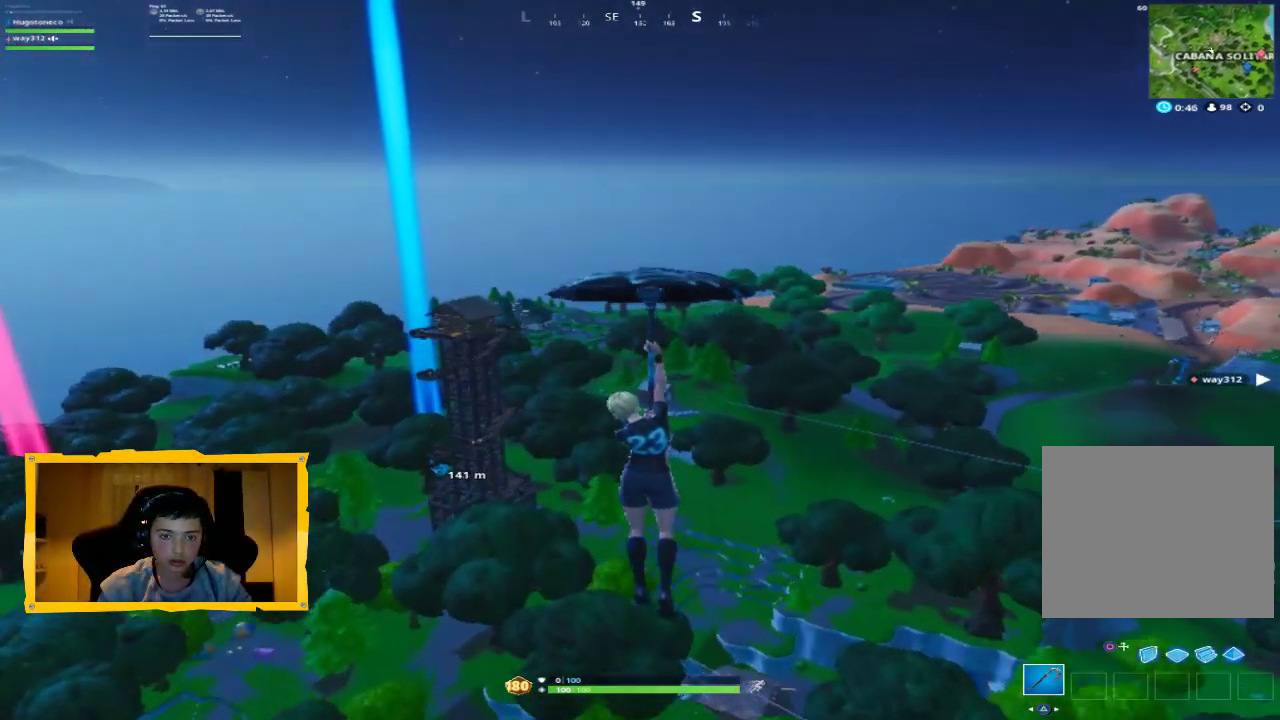
{"buttons": [], "left_stick": "up-left", "right_stick": "center", "events": []}
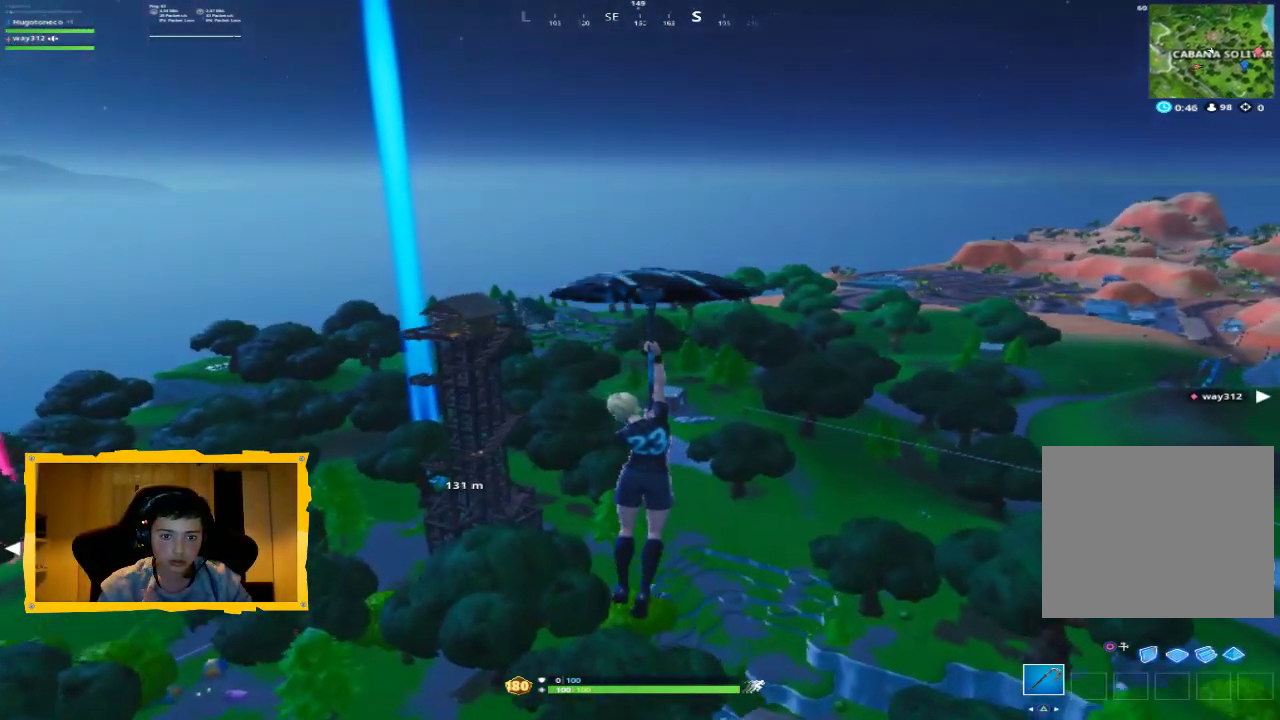
{"buttons": [], "left_stick": "up-left", "right_stick": "center", "events": []}
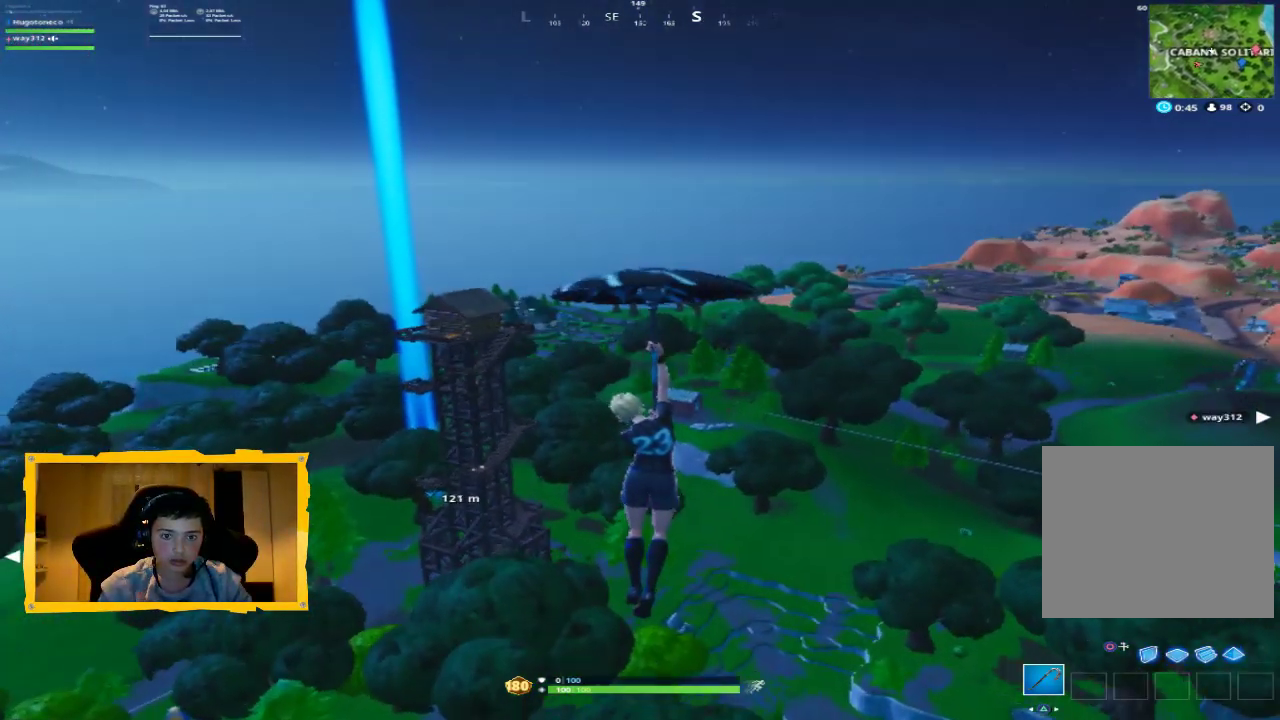
{"buttons": [], "left_stick": "up-left", "right_stick": "up-right", "events": [[367, "right_stick", "up-right"]]}
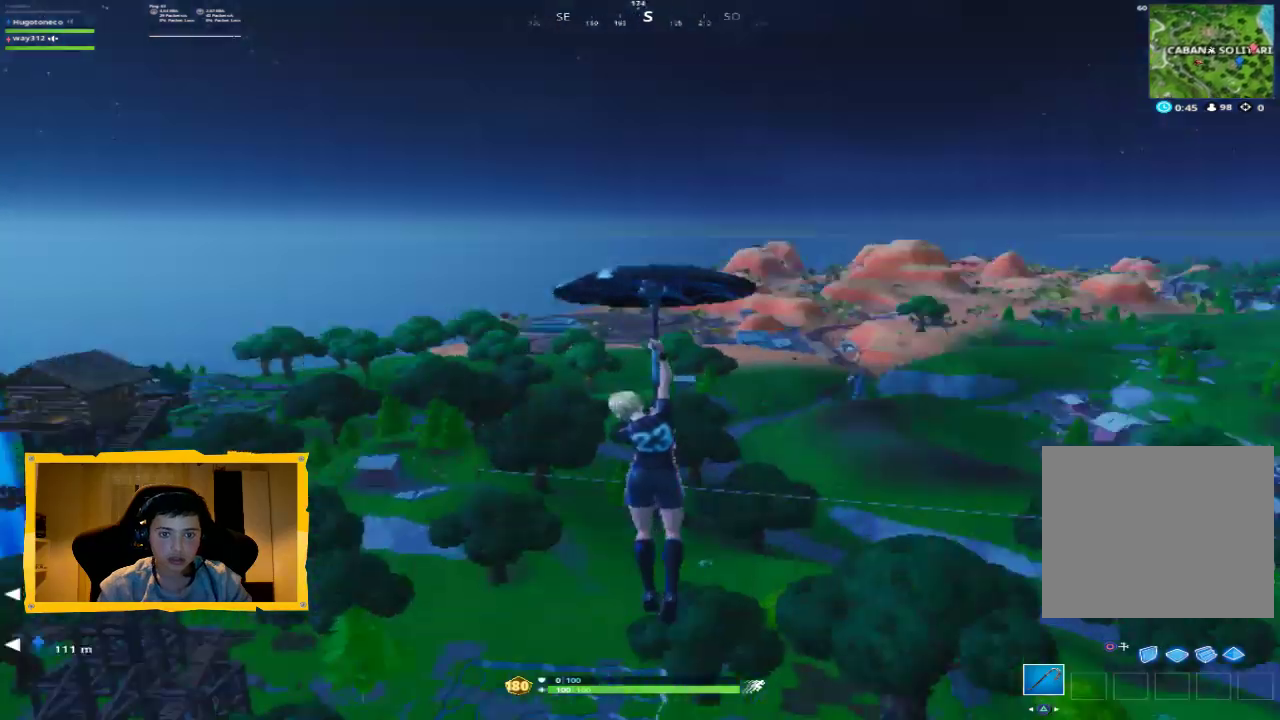
{"buttons": [], "left_stick": "up-left", "right_stick": "center", "events": [[67, "right_stick", "center"], [300, "right_stick", "down-right"], [500, "right_stick", "center"]]}
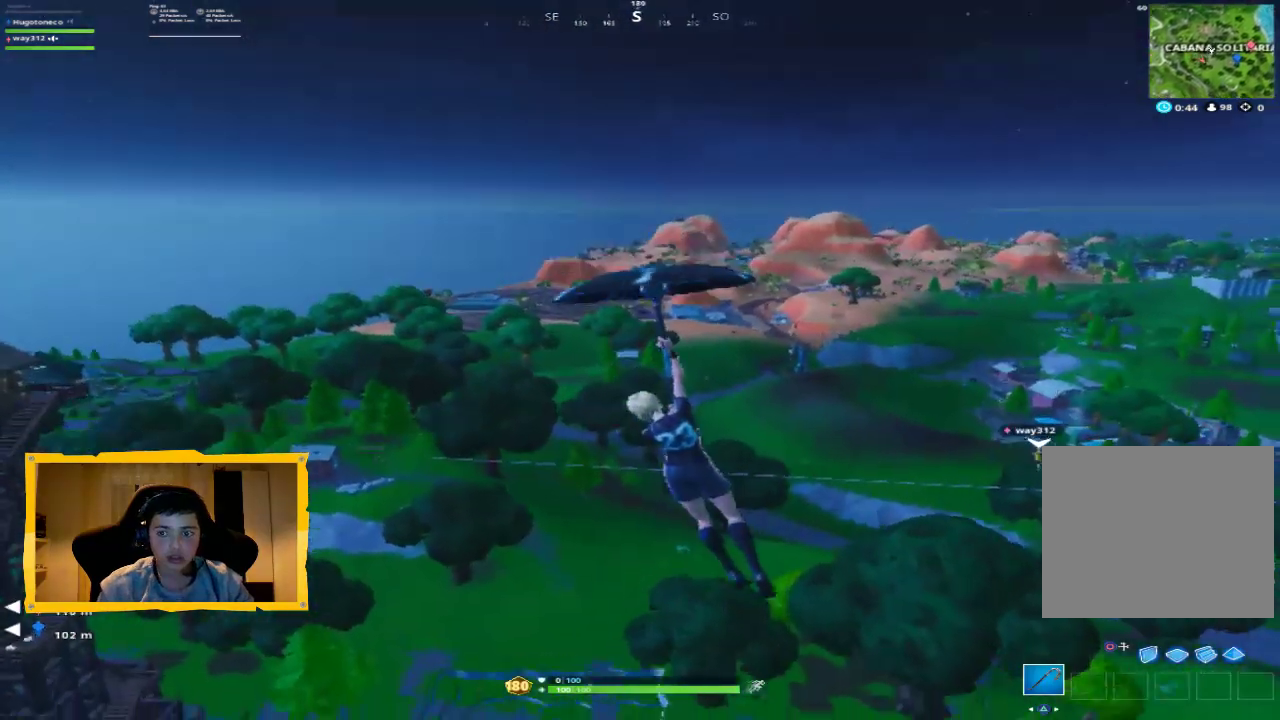
{"buttons": [], "left_stick": "up-left", "right_stick": "center", "events": [[267, "right_stick", "down-left"], [400, "right_stick", "center"]]}
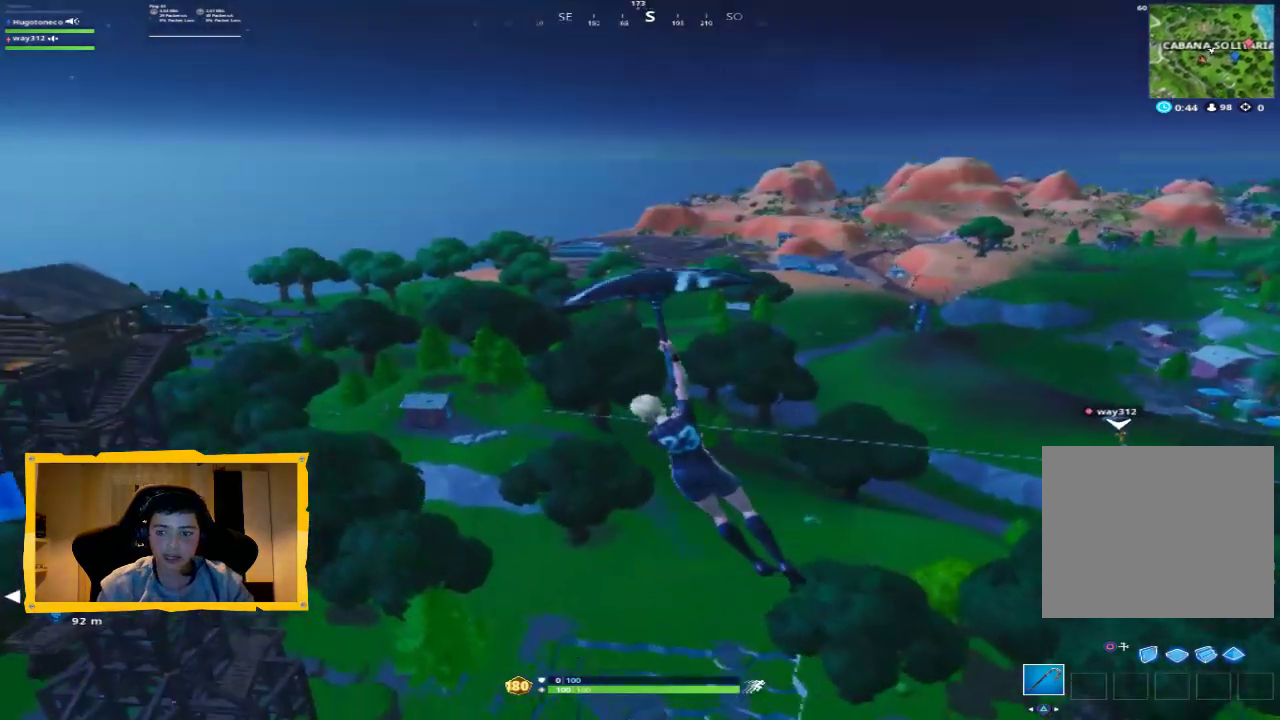
{"buttons": [], "left_stick": "up-left", "right_stick": "center", "events": [[133, "right_stick", "down-right"], [300, "right_stick", "center"]]}